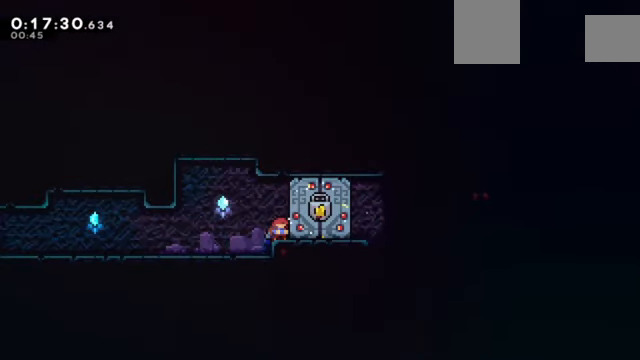
Gameplay with keyboard; each line is a JSON object with the keys held at the frame after it. "events" lists presses ("down") and releases ("up") of "a", "c", "d", "down", "e", "left", "q", "right", "s", "up", "w", "x" and "z" between this image and that frame as [ms after this image, input, new state], when the widget could be followed in between. No other keys are recorded. Mouse input is not recorded.
{"keys": ["down"], "events": []}
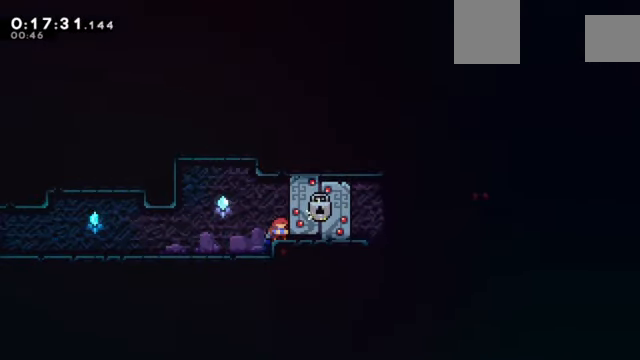
{"keys": ["right", "z"], "events": [[134, "right", "down"], [134, "x", "down"], [201, "x", "up"], [267, "c", "down"], [267, "down", "up"], [367, "z", "down"], [434, "c", "up"]]}
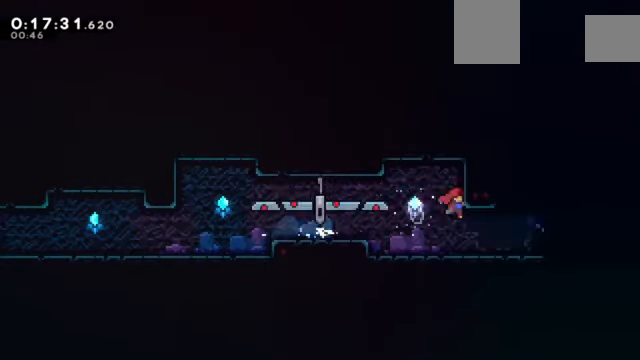
{"keys": ["c", "right", "z"], "events": [[33, "down", "down"], [133, "x", "down"], [367, "x", "up"], [467, "down", "up"], [500, "c", "down"]]}
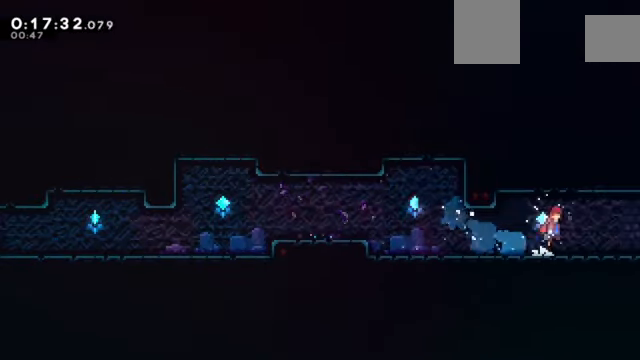
{"keys": ["right", "z"], "events": [[100, "c", "up"], [100, "down", "down"], [167, "x", "down"], [234, "x", "up"], [301, "c", "down"], [434, "down", "up"], [467, "c", "up"]]}
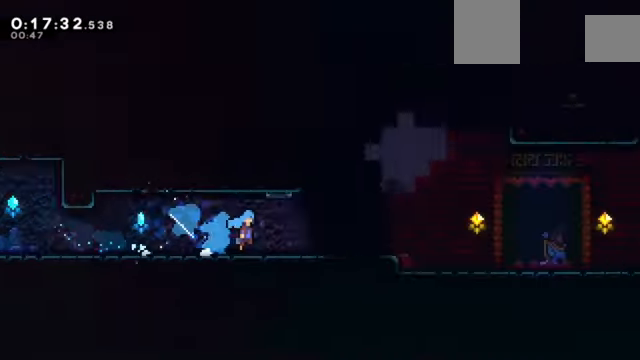
{"keys": ["down", "right", "x", "z"], "events": [[300, "right", "up"], [400, "down", "down"], [400, "right", "down"], [500, "x", "down"]]}
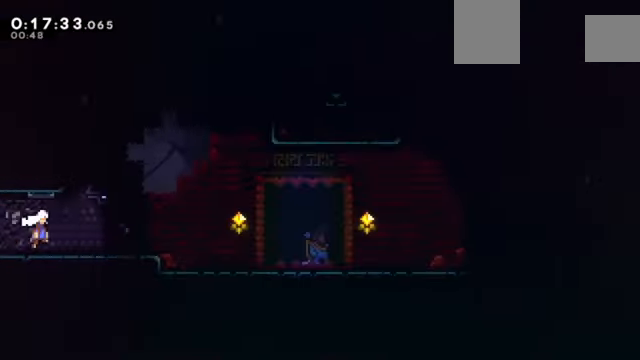
{"keys": ["x"], "events": [[101, "x", "up"], [134, "down", "up"], [167, "c", "down"], [268, "up", "down"], [334, "c", "up"], [334, "right", "up"], [334, "x", "down"], [468, "up", "up"], [501, "z", "up"]]}
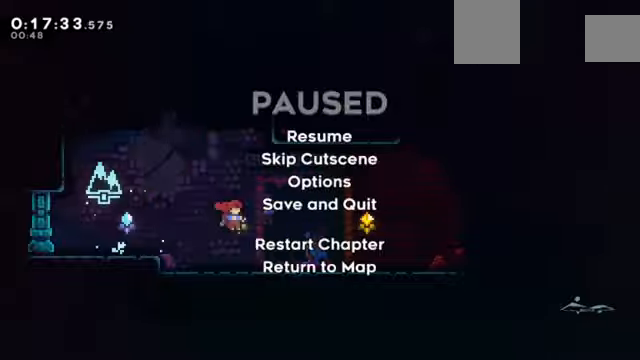
{"keys": ["right", "z"], "events": [[67, "x", "up"], [134, "down", "down"], [234, "down", "up"], [300, "c", "down"], [334, "c", "up"], [434, "right", "down"], [434, "z", "down"]]}
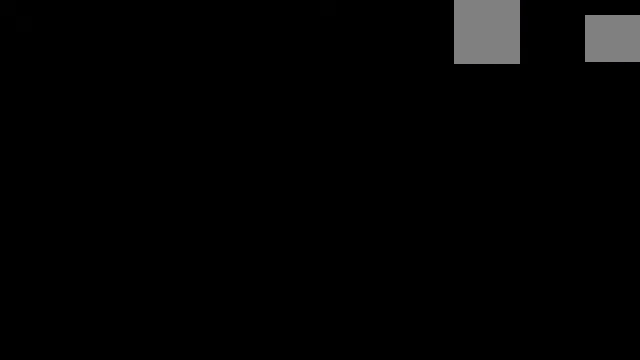
{"keys": ["c", "right", "z"], "events": [[500, "c", "down"]]}
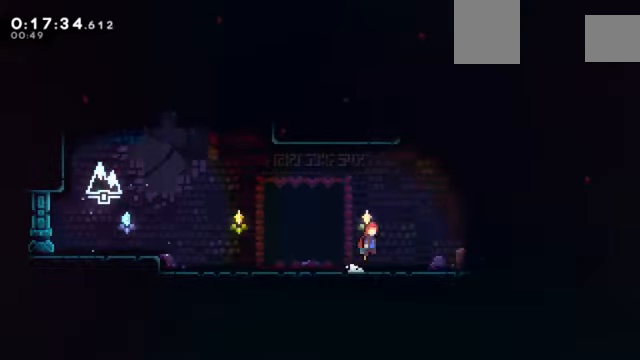
{"keys": ["left", "z"], "events": [[234, "up", "down"], [267, "right", "up"], [267, "x", "down"], [300, "c", "up"], [401, "left", "down"], [401, "up", "up"], [467, "x", "up"]]}
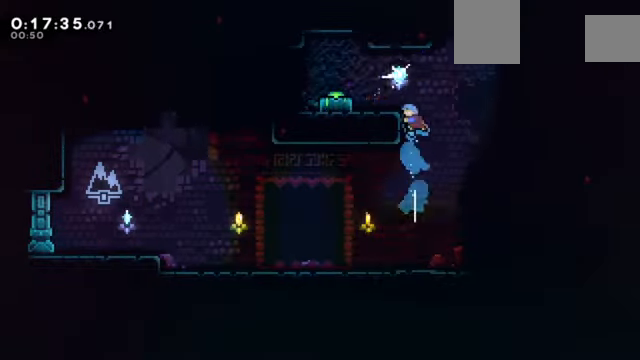
{"keys": ["c"], "events": [[133, "c", "down"], [200, "c", "up"], [200, "z", "up"], [333, "left", "up"], [467, "c", "down"]]}
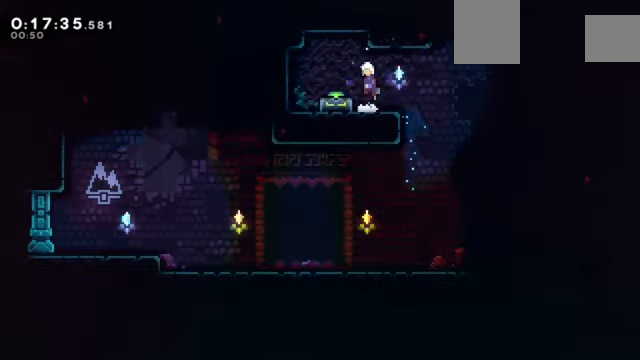
{"keys": ["down", "right"], "events": [[67, "down", "down"], [67, "left", "down"], [100, "c", "up"], [167, "x", "down"], [267, "x", "up"], [300, "c", "down"], [300, "right", "down"], [334, "c", "up"], [334, "left", "up"]]}
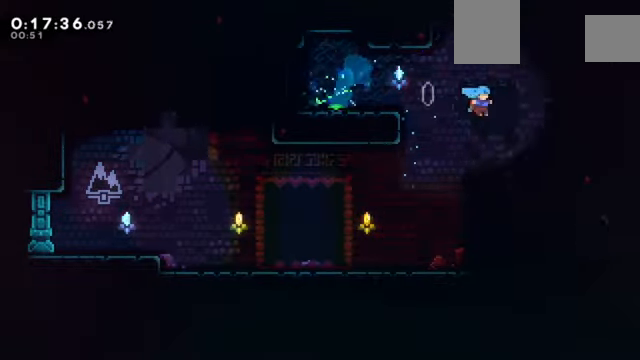
{"keys": ["right", "x", "z"], "events": [[166, "right", "up"], [300, "right", "down"], [467, "x", "down"], [467, "z", "down"], [500, "down", "up"]]}
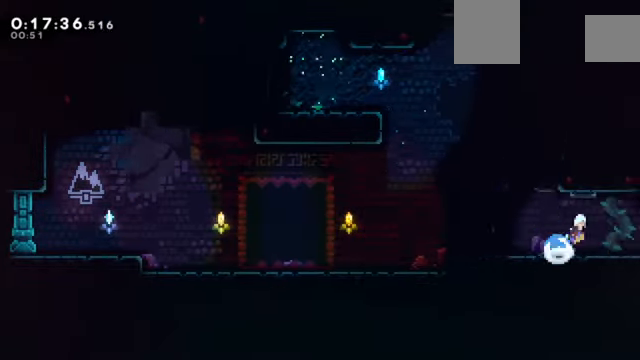
{"keys": ["c", "right", "z"], "events": [[34, "c", "down"], [34, "x", "up"], [367, "c", "up"], [467, "c", "down"]]}
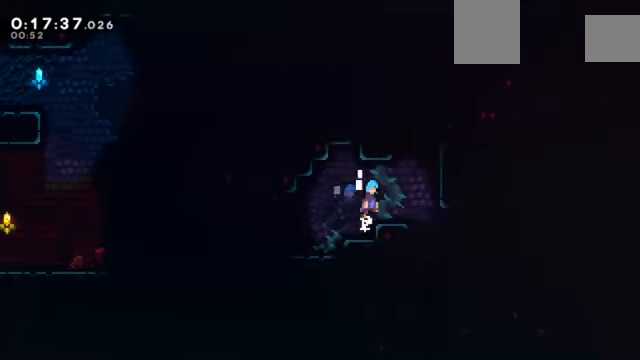
{"keys": ["z"], "events": [[100, "c", "up"], [233, "right", "up"], [300, "left", "down"], [467, "left", "up"]]}
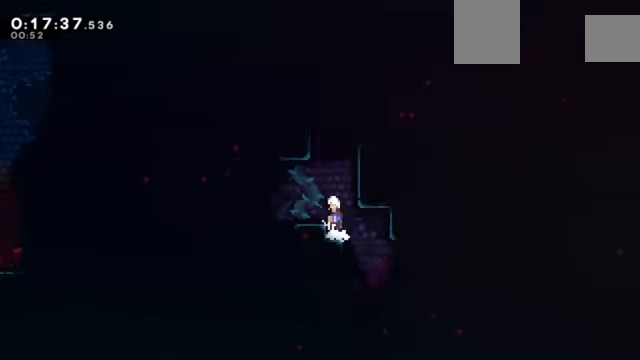
{"keys": ["c", "right", "z"], "events": [[34, "c", "down"], [34, "right", "down"], [267, "c", "up"], [300, "c", "down"]]}
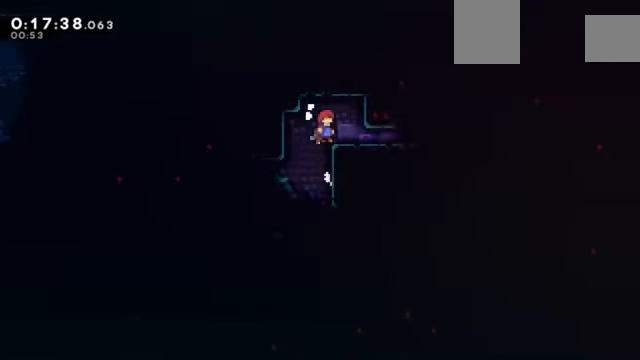
{"keys": ["right"], "events": [[166, "c", "up"], [233, "down", "down"], [233, "z", "up"], [267, "x", "down"], [466, "down", "up"], [466, "x", "up"]]}
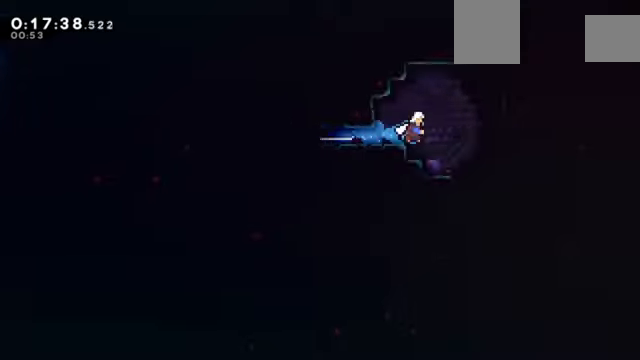
{"keys": ["c", "down", "right", "z"], "events": [[67, "down", "down"], [134, "x", "down"], [368, "z", "down"], [468, "c", "down"], [468, "x", "up"]]}
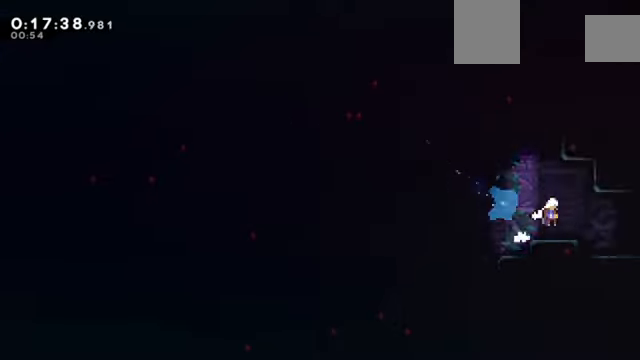
{"keys": ["down", "right", "x", "z"], "events": [[133, "c", "up"], [200, "x", "down"]]}
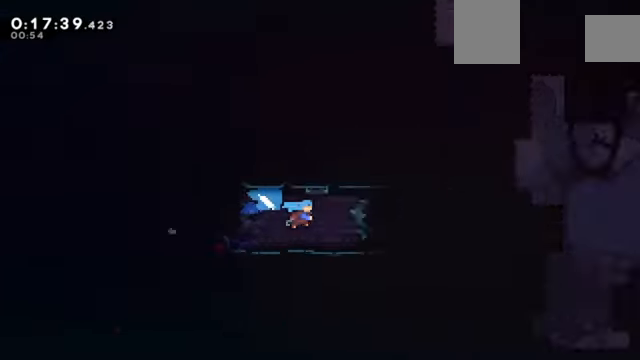
{"keys": ["down", "right", "z"], "events": [[501, "x", "up"]]}
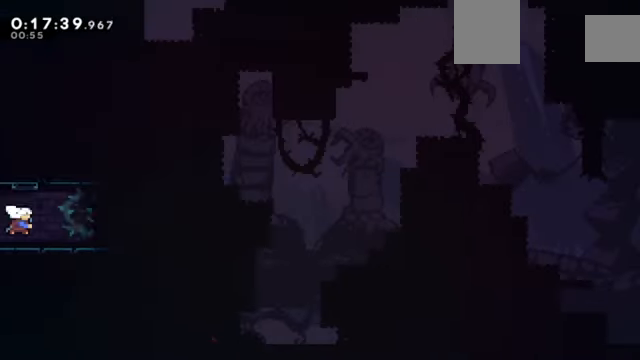
{"keys": ["c", "right", "z"], "events": [[234, "down", "up"], [334, "c", "down"]]}
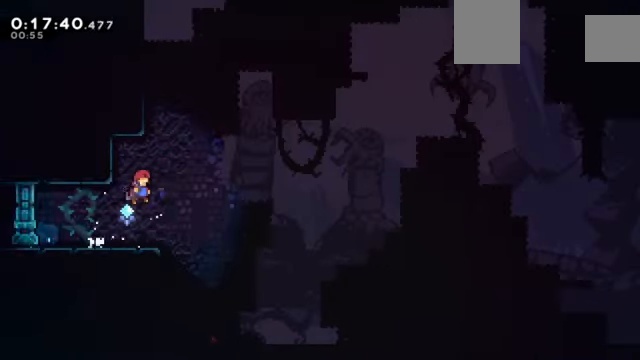
{"keys": ["c", "z"], "events": [[101, "right", "up"], [101, "up", "down"], [167, "c", "up"], [167, "x", "down"], [301, "left", "down"], [334, "up", "up"], [401, "x", "up"], [501, "c", "down"], [501, "left", "up"]]}
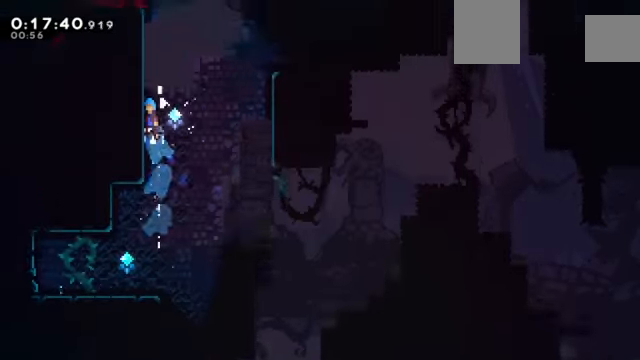
{"keys": ["c", "right", "z"], "events": [[133, "c", "up"], [167, "c", "down"], [300, "c", "up"], [400, "c", "down"], [467, "right", "down"]]}
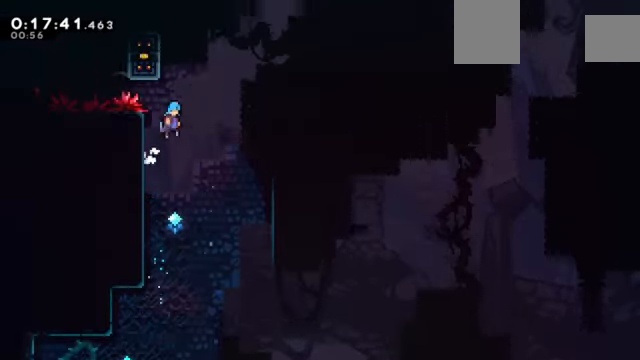
{"keys": ["c", "right", "z"], "events": []}
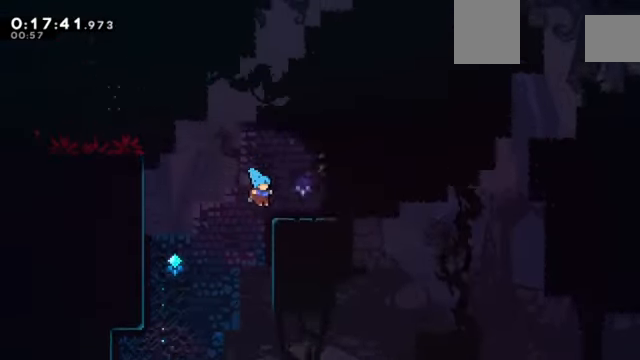
{"keys": ["c", "left", "z"], "events": [[100, "c", "up"], [167, "right", "up"], [234, "left", "down"], [300, "c", "down"]]}
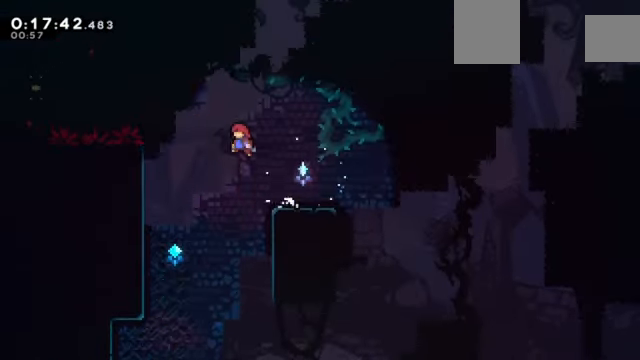
{"keys": ["c", "left", "up", "z"], "events": [[134, "up", "down"], [167, "c", "up"], [167, "x", "down"], [401, "x", "up"], [501, "c", "down"]]}
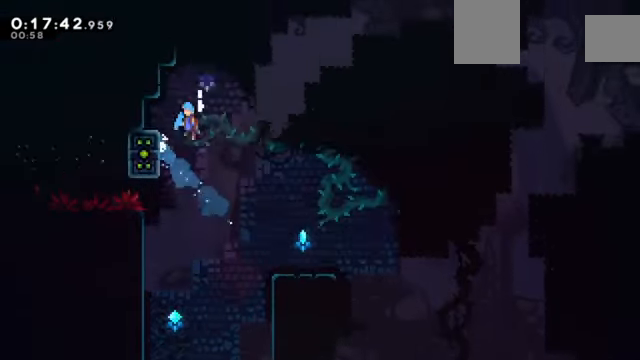
{"keys": ["left", "z"], "events": [[133, "c", "up"], [133, "z", "up"], [267, "up", "up"], [367, "z", "down"]]}
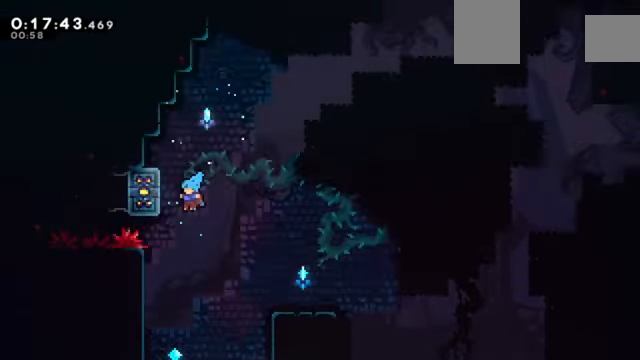
{"keys": ["c", "right", "z"], "events": [[167, "left", "up"], [435, "c", "down"], [435, "right", "down"]]}
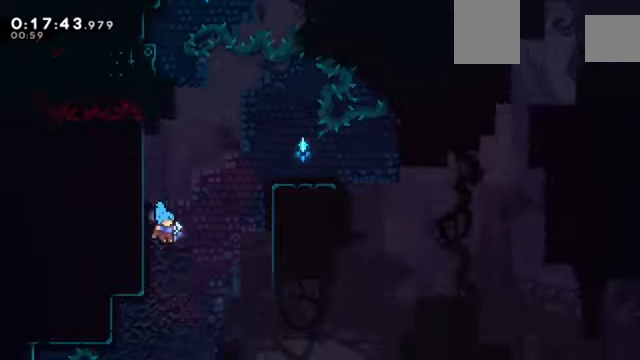
{"keys": ["left", "z"], "events": [[201, "left", "down"], [201, "right", "up"], [267, "c", "up"]]}
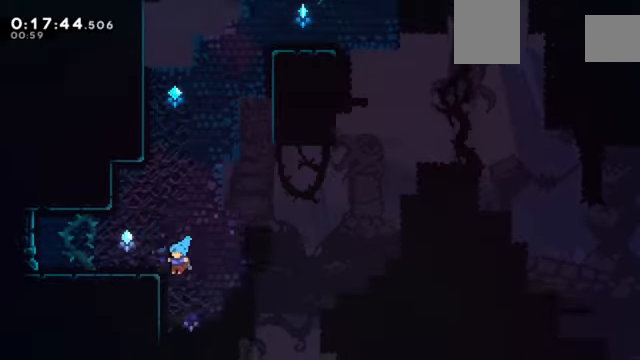
{"keys": [], "events": [[33, "c", "down"], [267, "left", "up"], [333, "c", "up"], [400, "z", "up"]]}
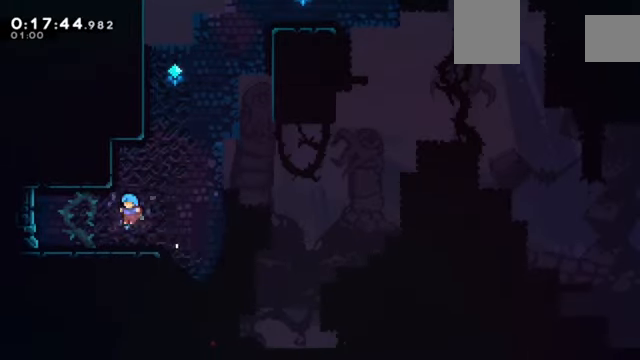
{"keys": ["right", "z"], "events": [[167, "c", "down"], [167, "right", "down"], [267, "right", "up"], [267, "up", "down"], [334, "c", "up"], [334, "x", "down"], [500, "right", "down"], [500, "up", "up"], [500, "x", "up"], [500, "z", "down"]]}